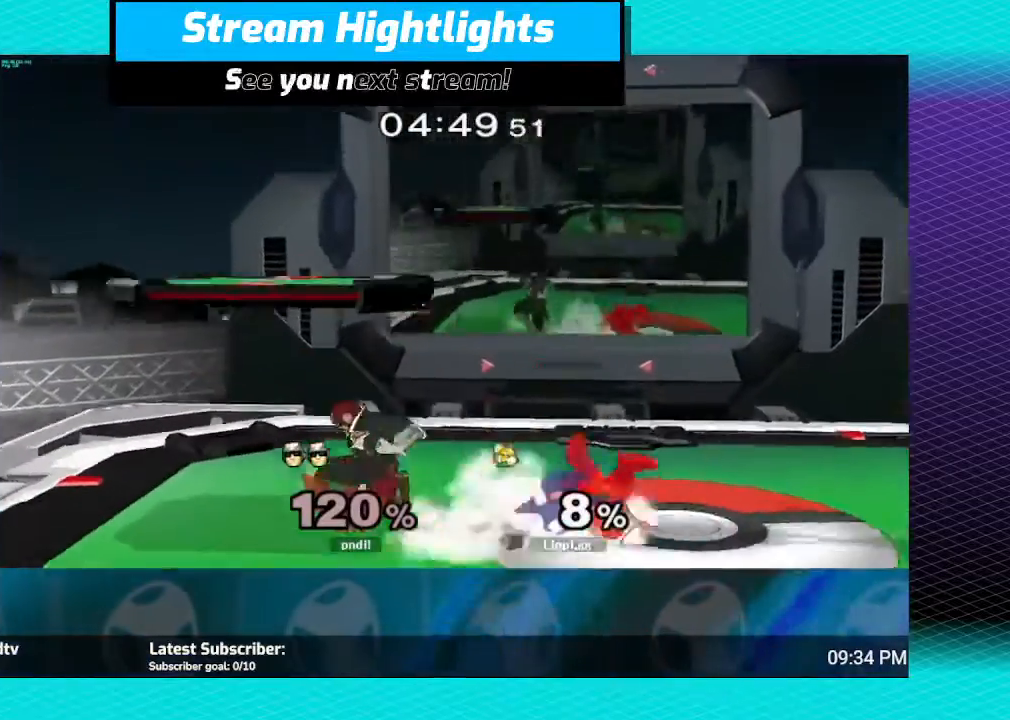
Gameplay with a controller (Nintendo layout); each line is a JSON object with the inputs held at the frame after it. "events" lists button and stick changes between this image and that frame as [ms after this image, input, new state], when the widget could be followed in between. Not read: B L3 R3.
{"buttons": [], "left_stick": "down", "right_stick": "center", "events": [[233, "left_stick", "left"], [267, "Y", "down"], [300, "Y", "up"], [400, "A", "down"], [467, "left_stick", "down"], [500, "A", "up"]]}
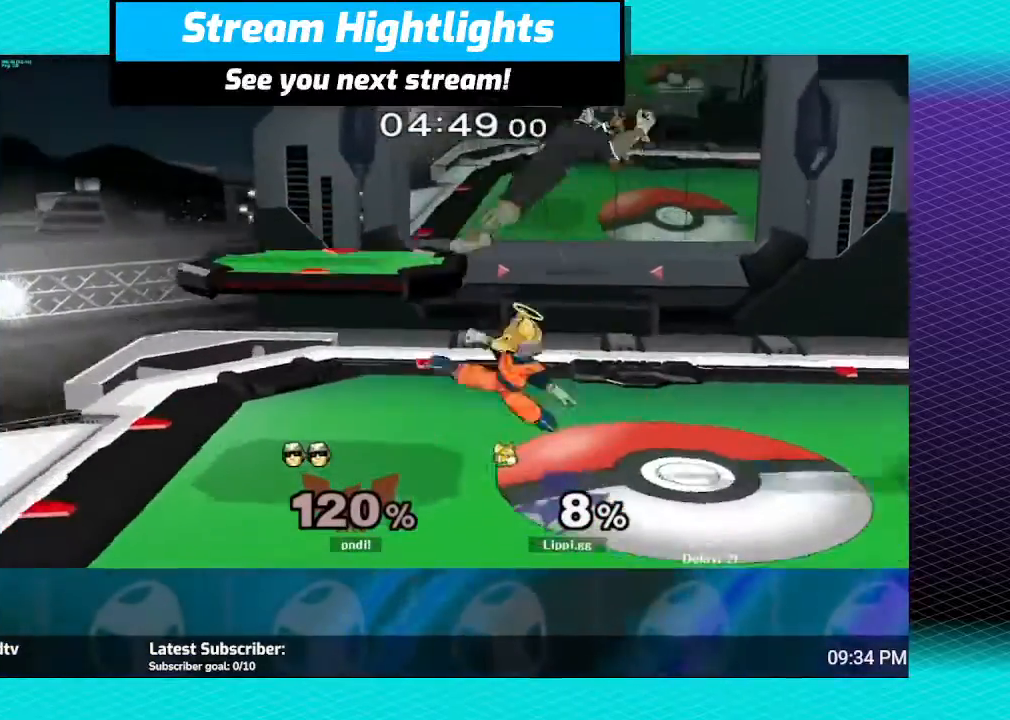
{"buttons": [], "left_stick": "right", "right_stick": "center", "events": [[67, "A", "down"], [167, "A", "up"], [200, "A", "down"], [267, "A", "up"], [434, "left_stick", "center"], [501, "left_stick", "right"]]}
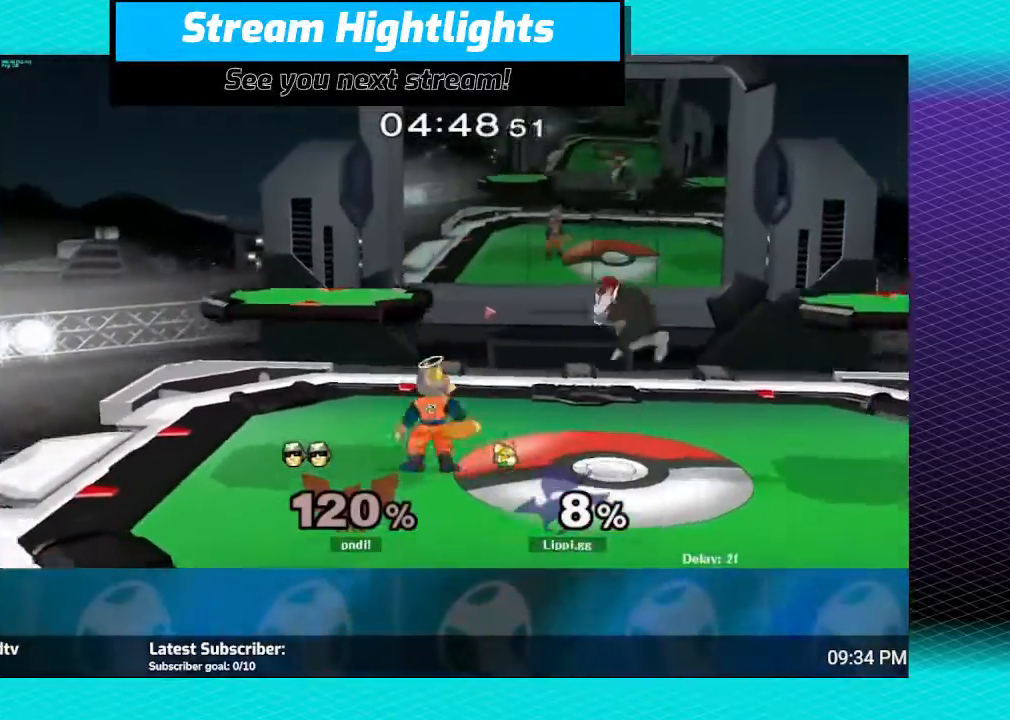
{"buttons": [], "left_stick": "down-right", "right_stick": "center"}
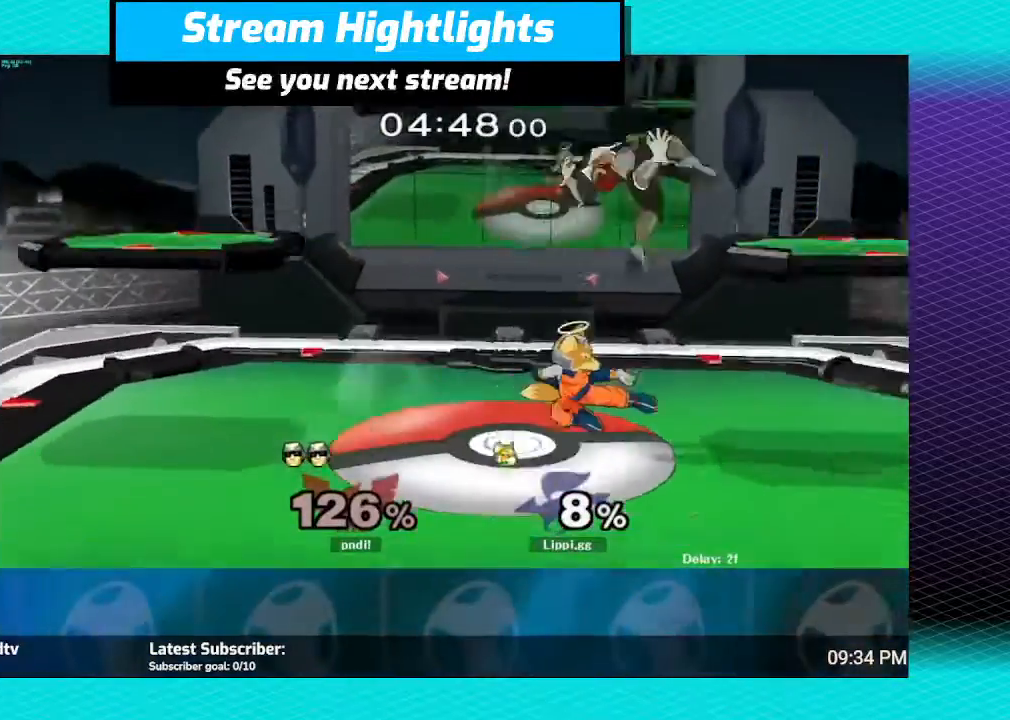
{"buttons": [], "left_stick": "right", "right_stick": "center", "events": [[33, "A", "down"], [100, "A", "up"], [100, "left_stick", "center"], [401, "left_stick", "right"], [434, "Y", "down"], [467, "Y", "up"]]}
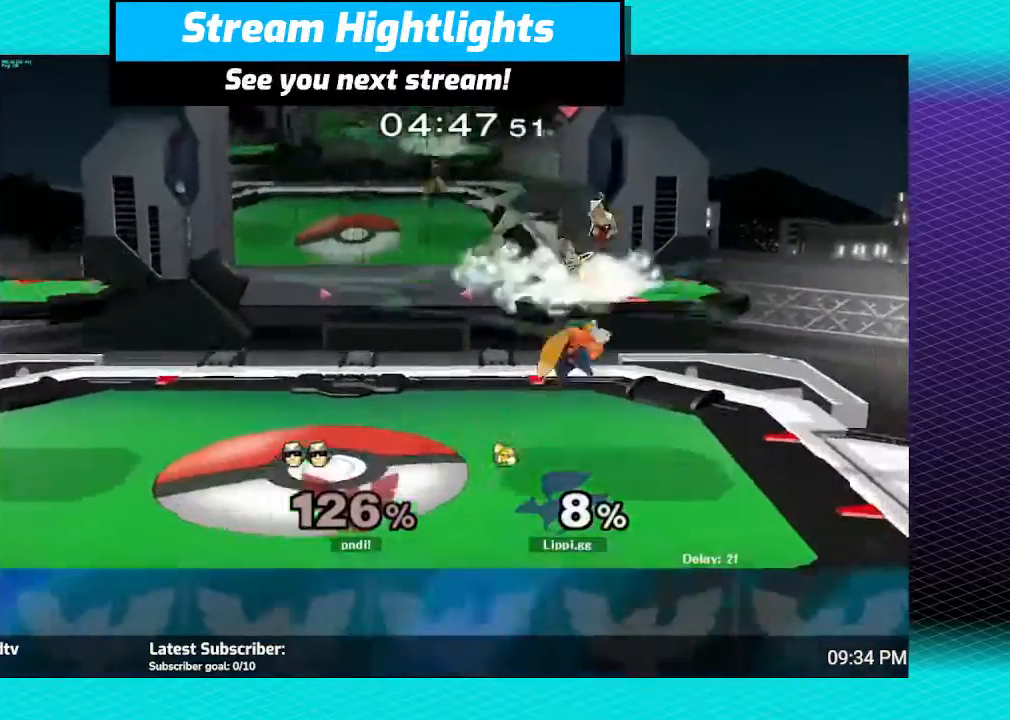
{"buttons": [], "left_stick": "down", "right_stick": "center"}
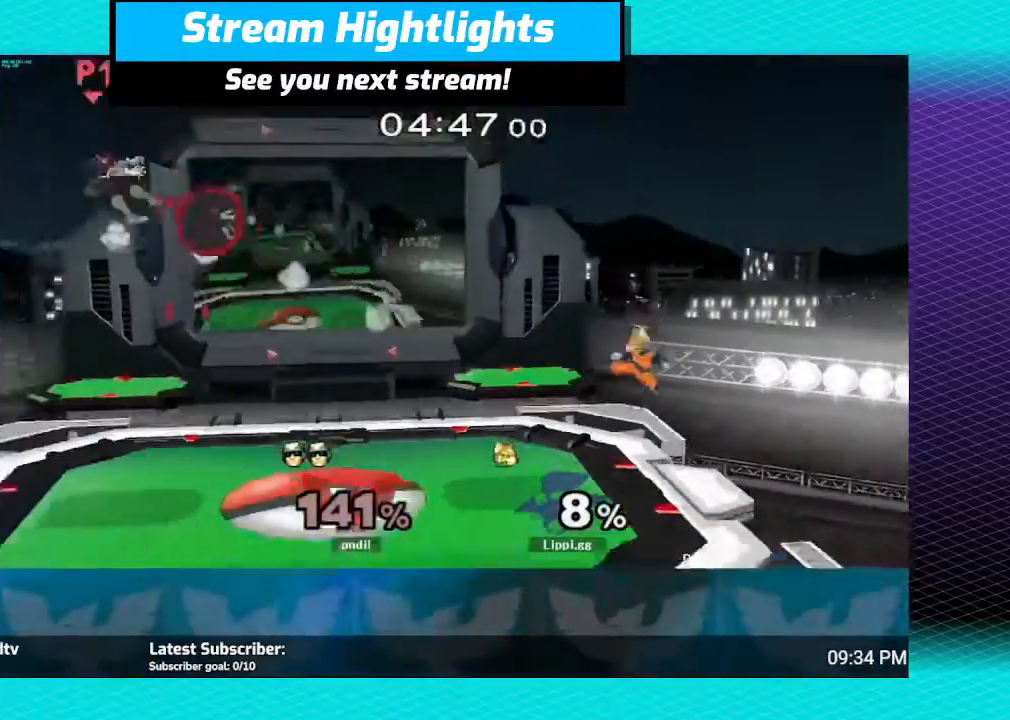
{"buttons": [], "left_stick": "center", "right_stick": "center", "events": [[167, "left_stick", "center"], [267, "left_stick", "left"], [367, "Y", "down"], [434, "Y", "up"], [501, "left_stick", "center"]]}
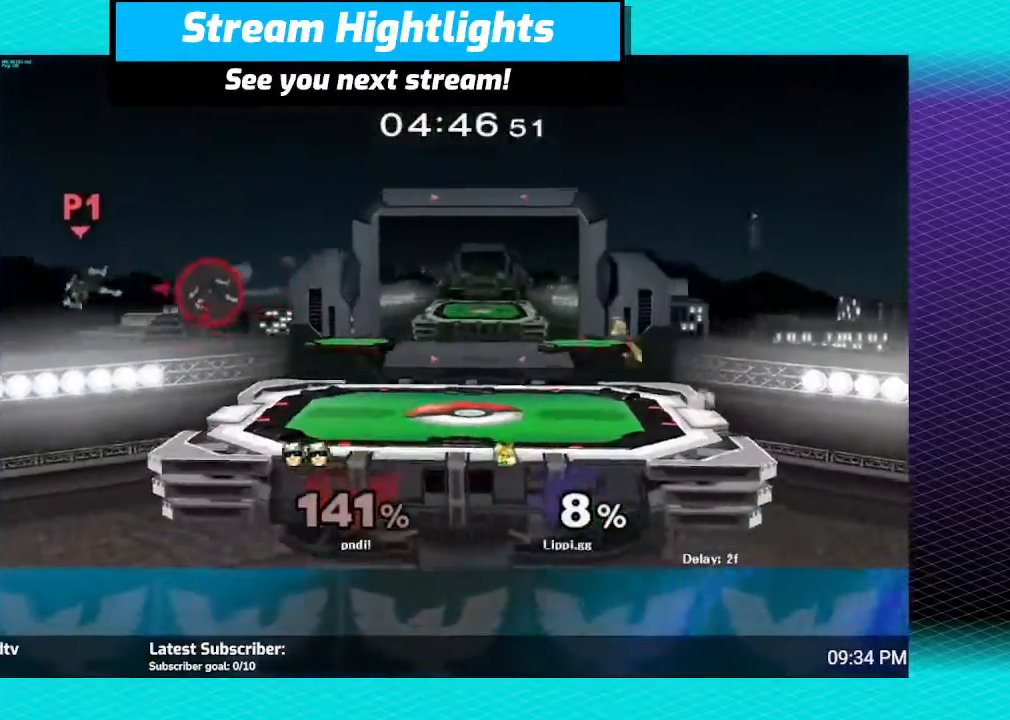
{"buttons": [], "left_stick": "down-left", "right_stick": "center", "events": [[200, "left_stick", "left"], [367, "left_stick", "up-left"], [467, "left_stick", "down-left"]]}
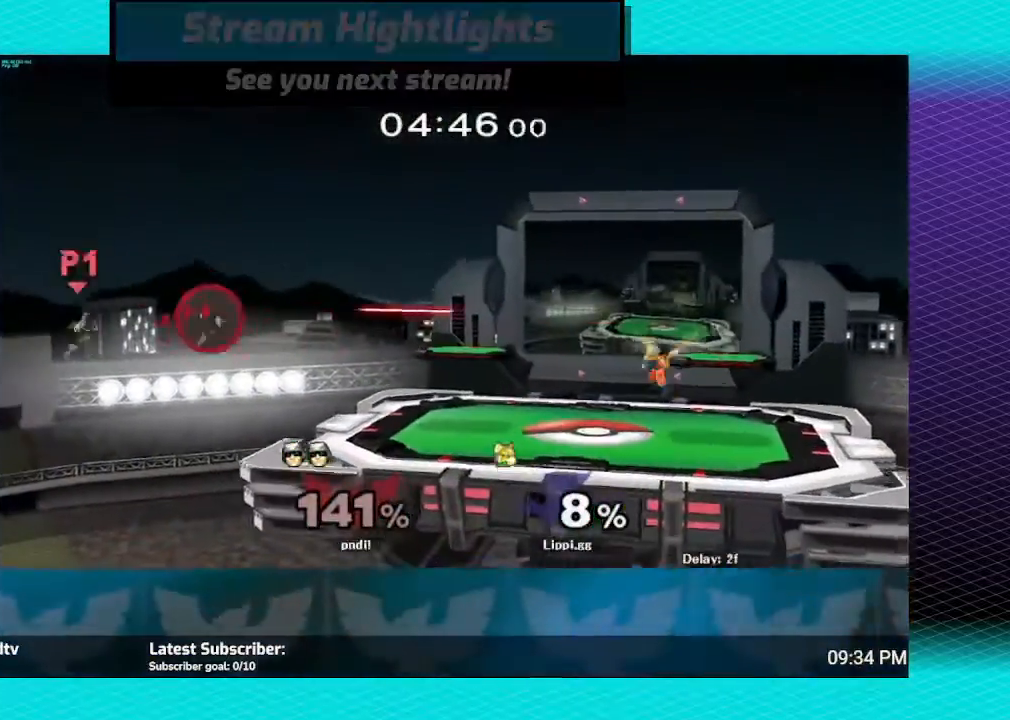
{"buttons": [], "left_stick": "left", "right_stick": "center"}
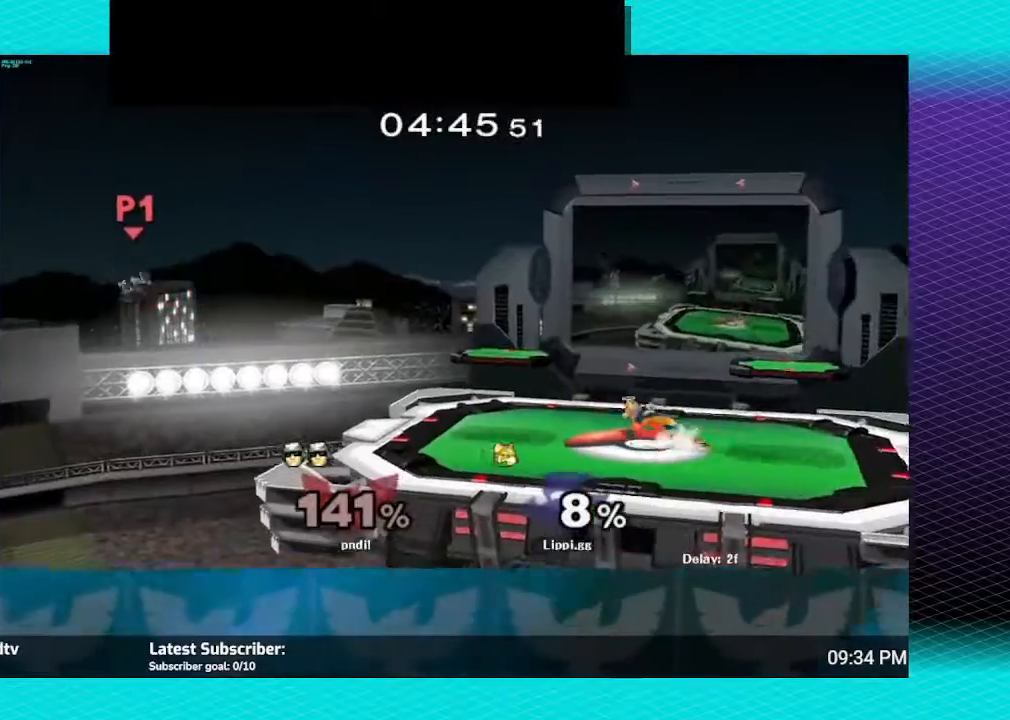
{"buttons": [], "left_stick": "left", "right_stick": "center", "events": []}
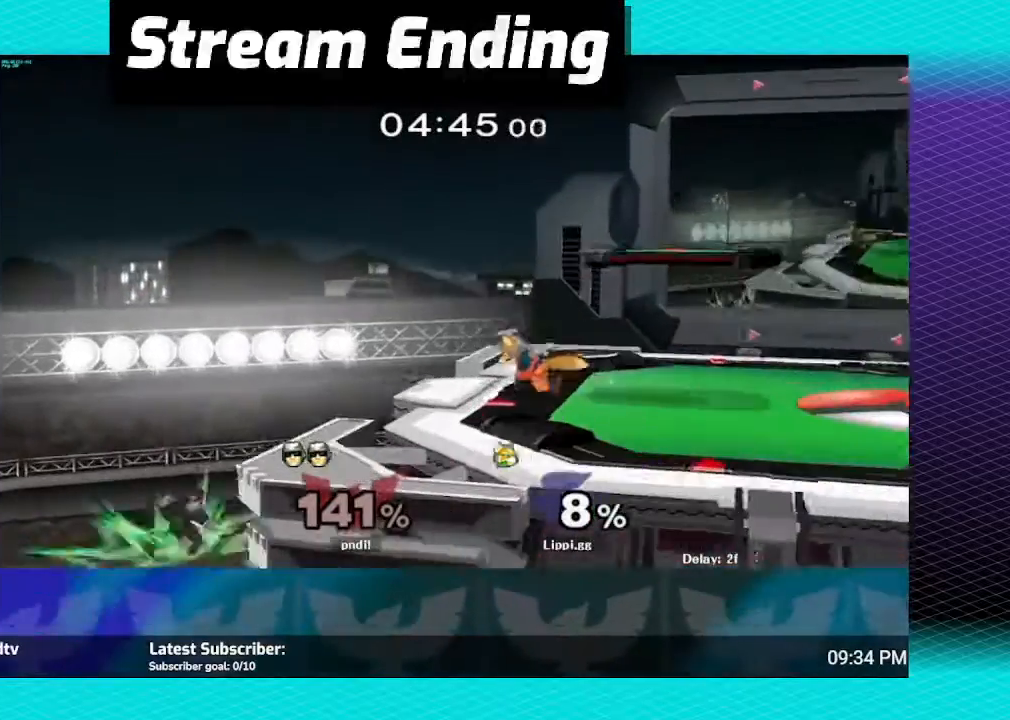
{"buttons": [], "left_stick": "right", "right_stick": "down", "events": [[100, "Y", "down"], [167, "Y", "up"], [267, "left_stick", "right"], [300, "right_stick", "down"]]}
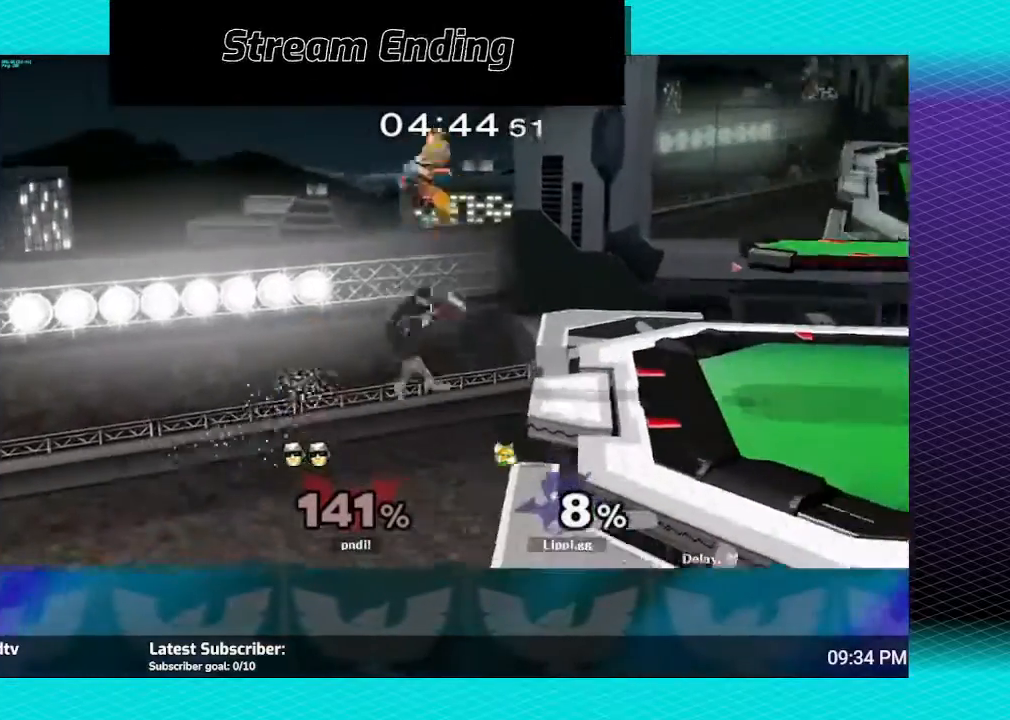
{"buttons": [], "left_stick": "down", "right_stick": "center", "events": [[133, "left_stick", "down-right"], [166, "right_stick", "center"], [233, "left_stick", "right"], [367, "left_stick", "down"]]}
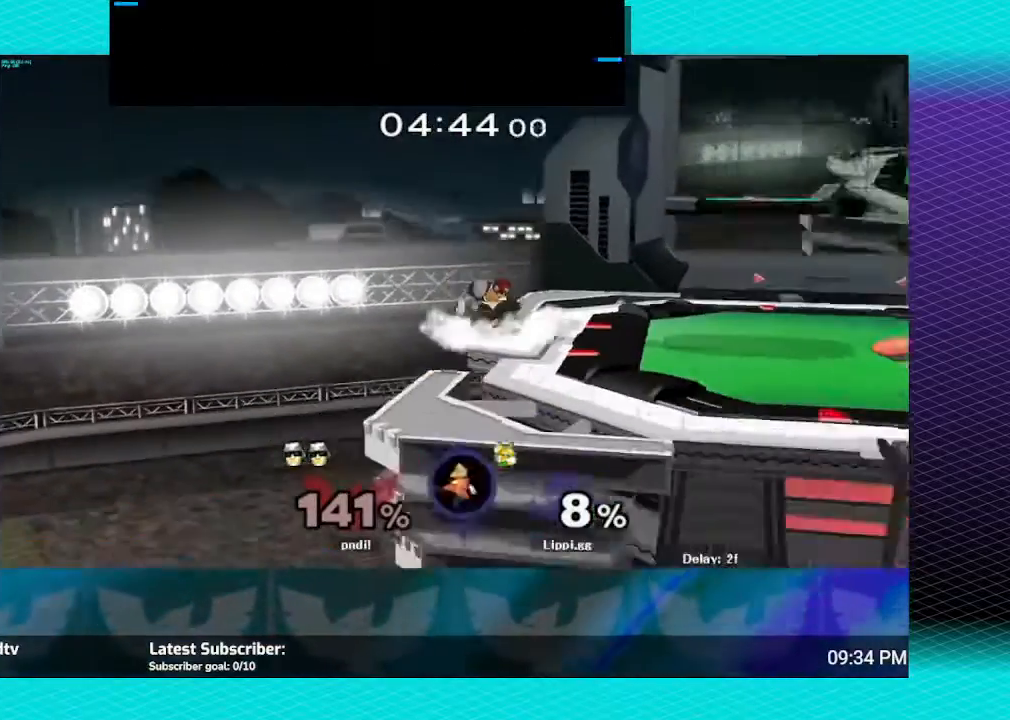
{"buttons": [], "left_stick": "up", "right_stick": "center", "events": [[134, "left_stick", "up"], [234, "Y", "down"], [467, "Y", "up"]]}
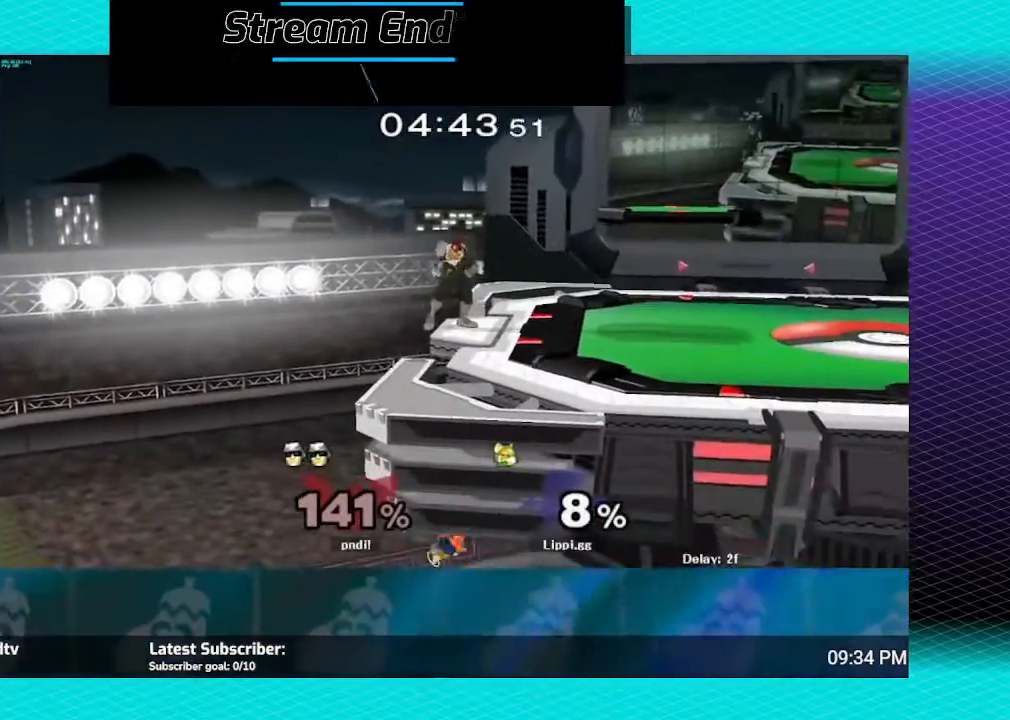
{"buttons": [], "left_stick": "up", "right_stick": "center", "events": []}
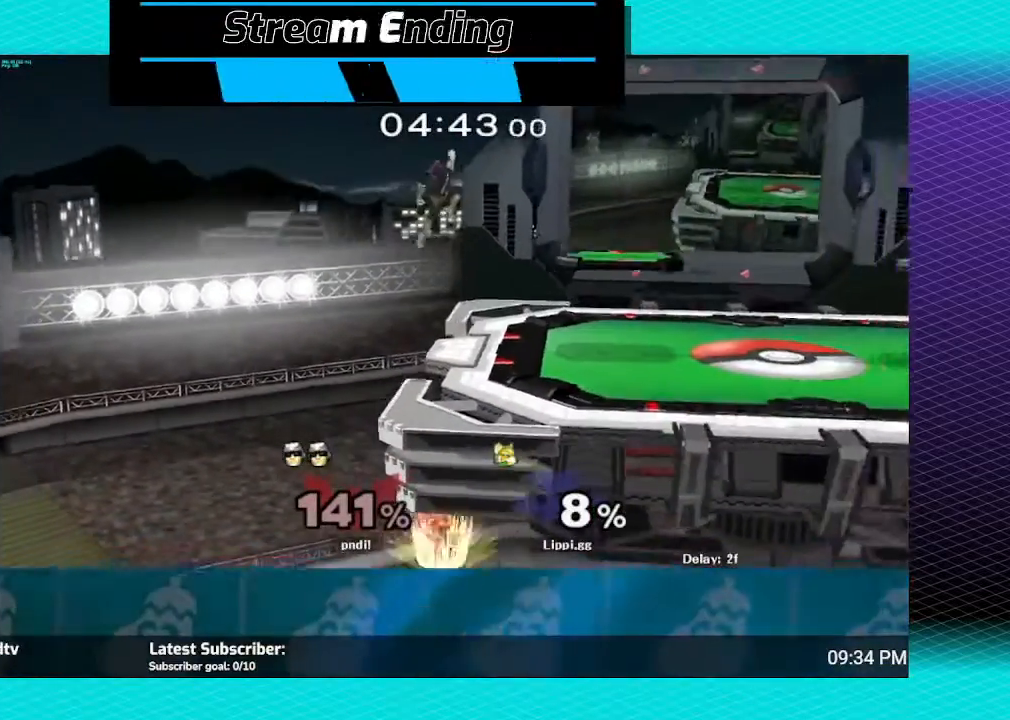
{"buttons": [], "left_stick": "up", "right_stick": "center", "events": []}
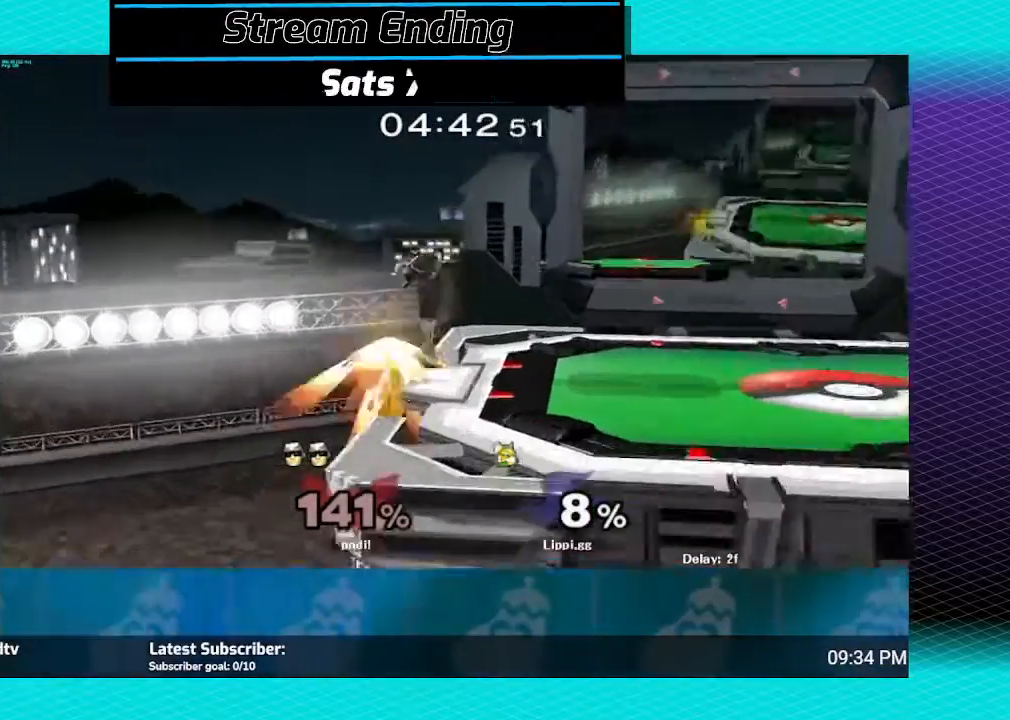
{"buttons": [], "left_stick": "right", "right_stick": "center", "events": [[233, "left_stick", "up-right"], [400, "left_stick", "right"]]}
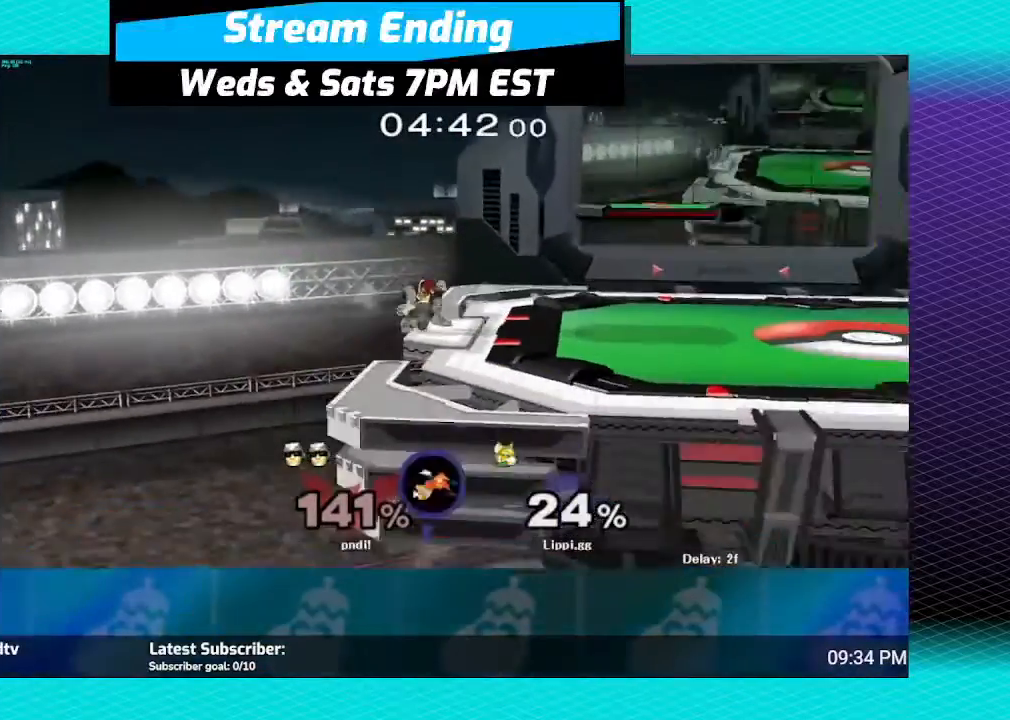
{"buttons": [], "left_stick": "up", "right_stick": "center", "events": [[100, "left_stick", "up"]]}
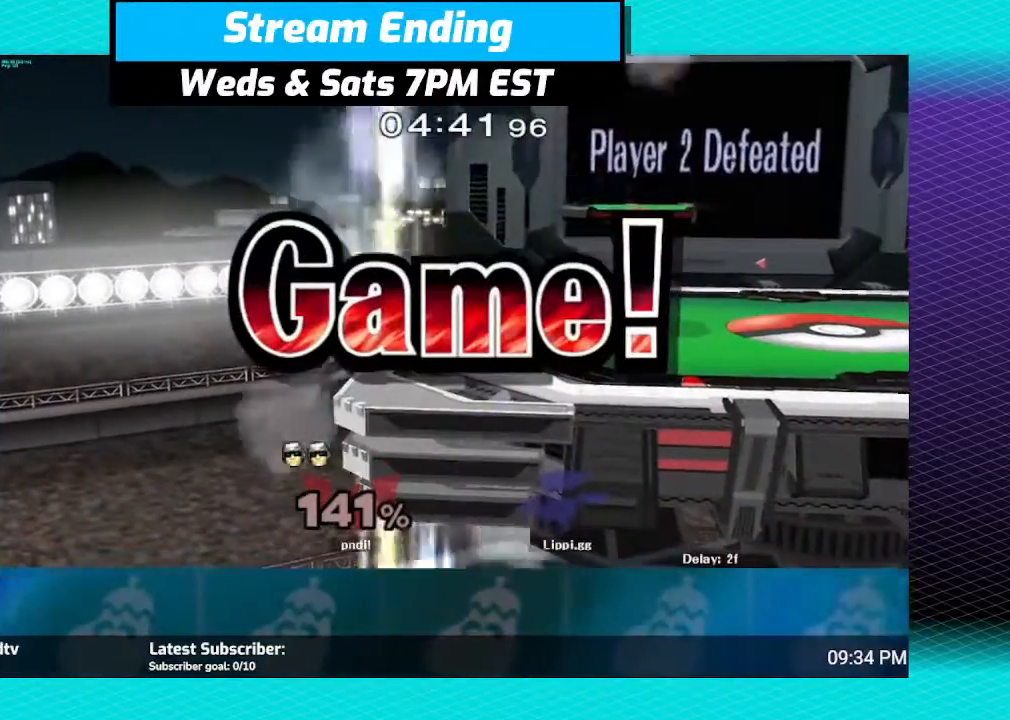
{"buttons": [], "left_stick": "center", "right_stick": "center", "events": [[166, "left_stick", "center"]]}
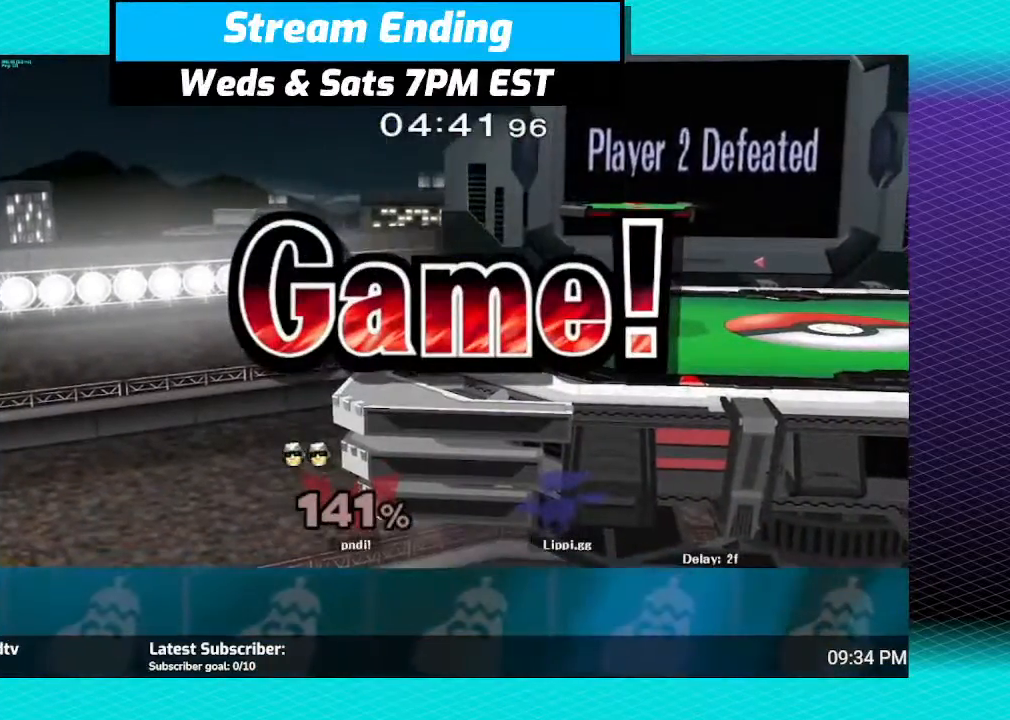
{"buttons": [], "left_stick": "down", "right_stick": "center", "events": [[467, "left_stick", "down"]]}
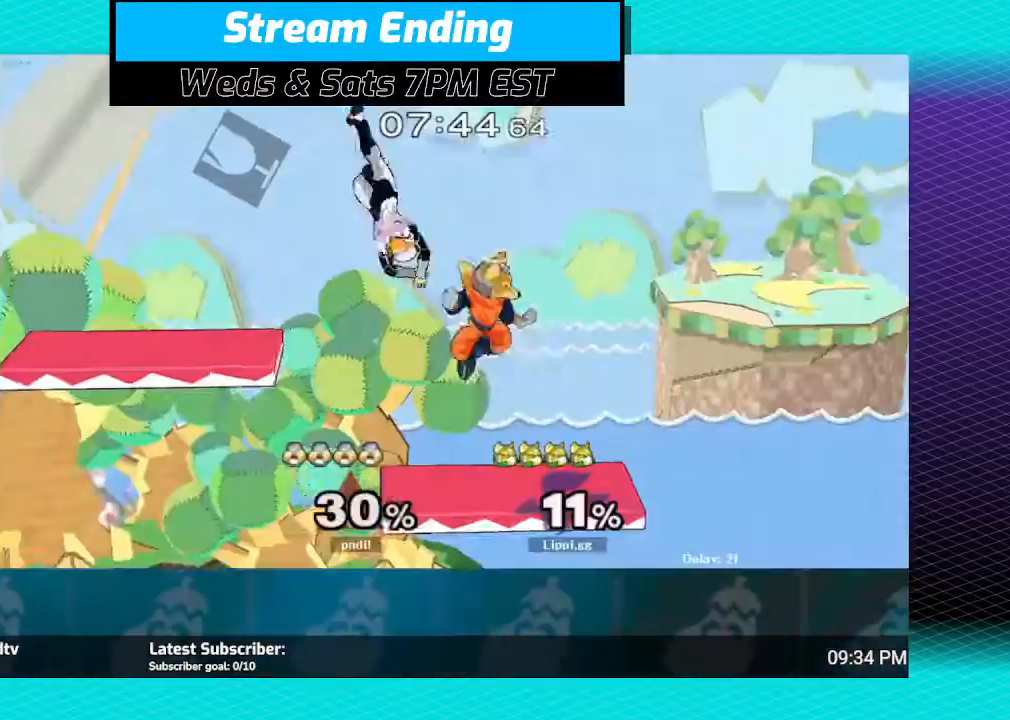
{"buttons": ["A"], "left_stick": "down", "right_stick": "center", "events": [[500, "A", "down"]]}
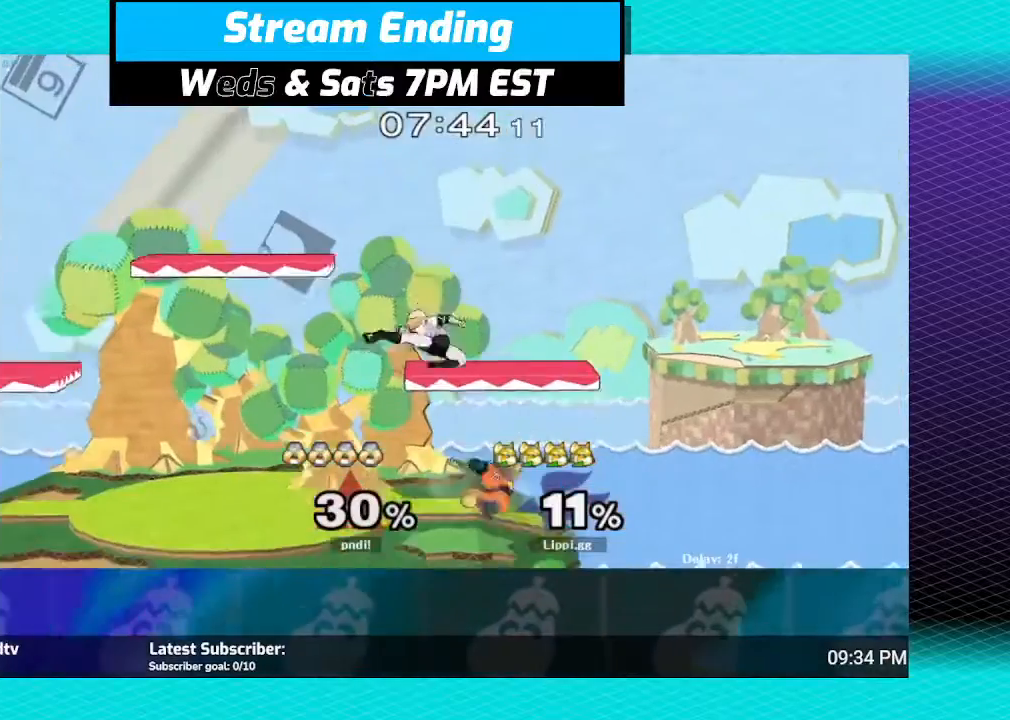
{"buttons": [], "left_stick": "center", "right_stick": "center", "events": [[100, "A", "up"], [367, "left_stick", "center"]]}
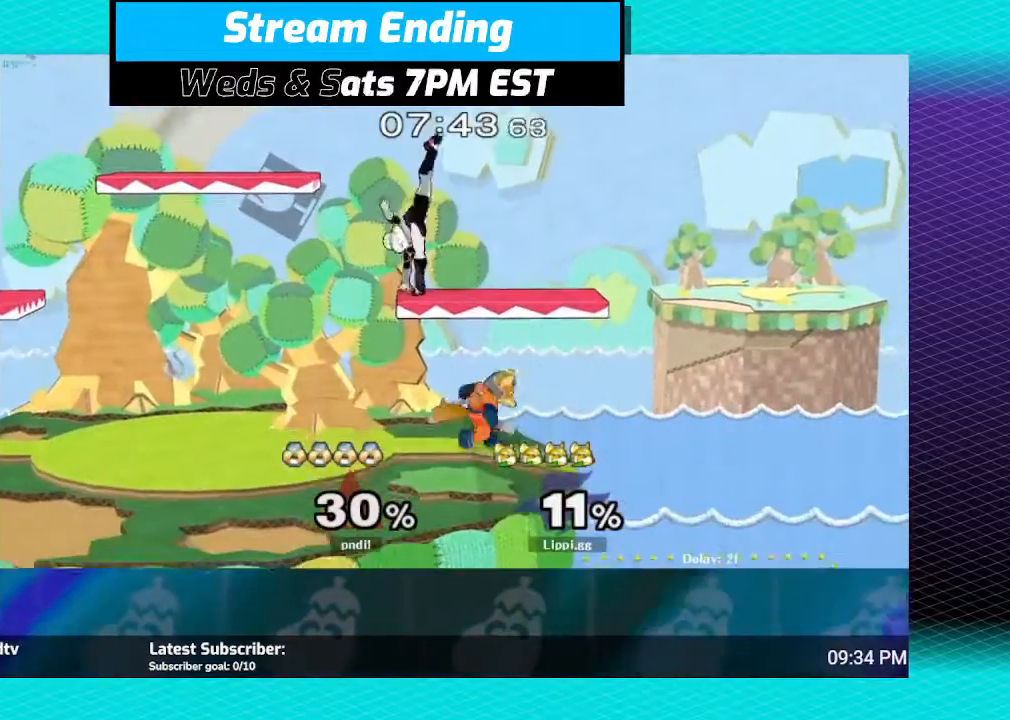
{"buttons": [], "left_stick": "down-right", "right_stick": "center", "events": [[166, "left_stick", "left"], [367, "left_stick", "up"], [400, "A", "down"], [500, "A", "up"], [500, "left_stick", "down-right"]]}
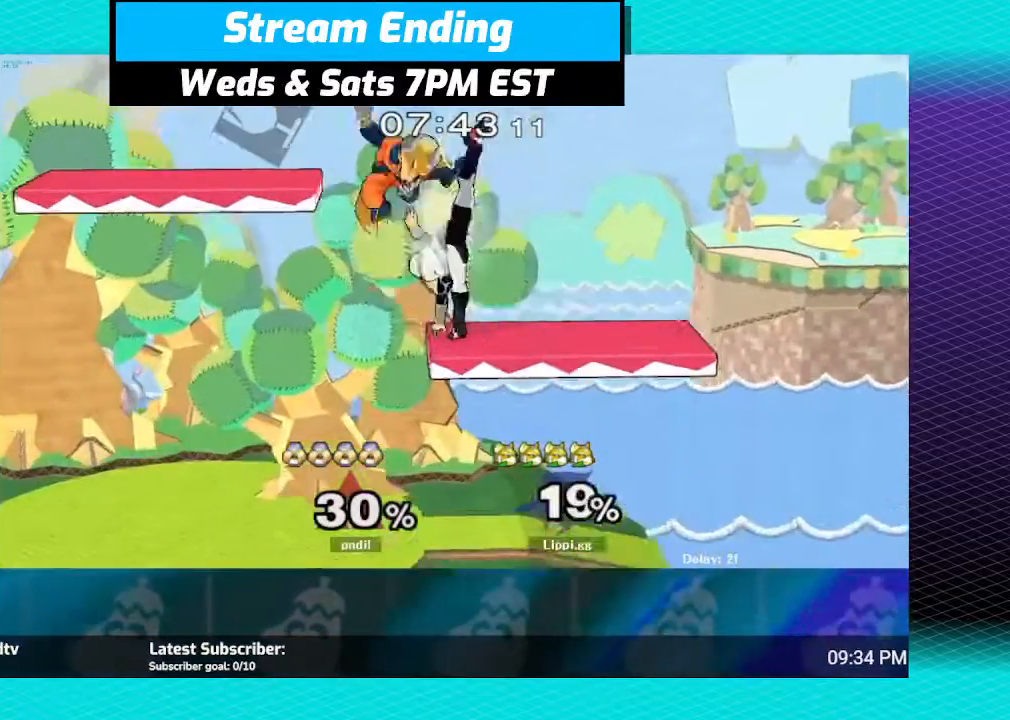
{"buttons": [], "left_stick": "down", "right_stick": "center", "events": [[67, "A", "down"], [67, "left_stick", "down"], [100, "A", "up"], [200, "A", "down"], [267, "A", "up"]]}
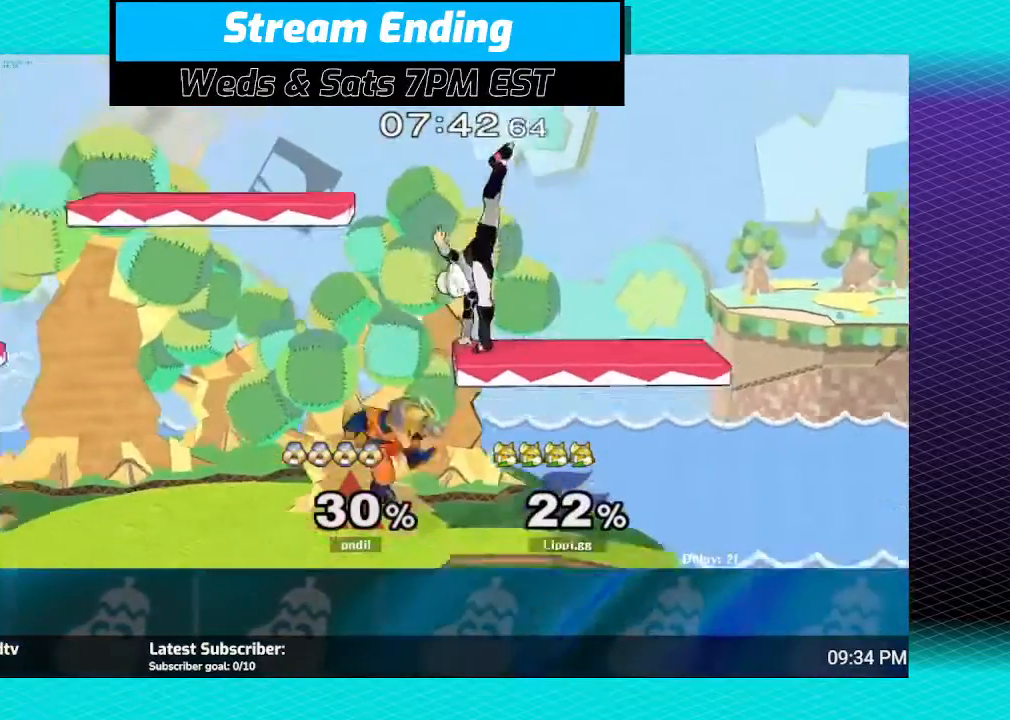
{"buttons": [], "left_stick": "down", "right_stick": "center", "events": [[100, "left_stick", "center"], [300, "Y", "down"], [300, "left_stick", "up-right"], [367, "Y", "up"], [433, "A", "down"], [433, "left_stick", "down"], [500, "A", "up"]]}
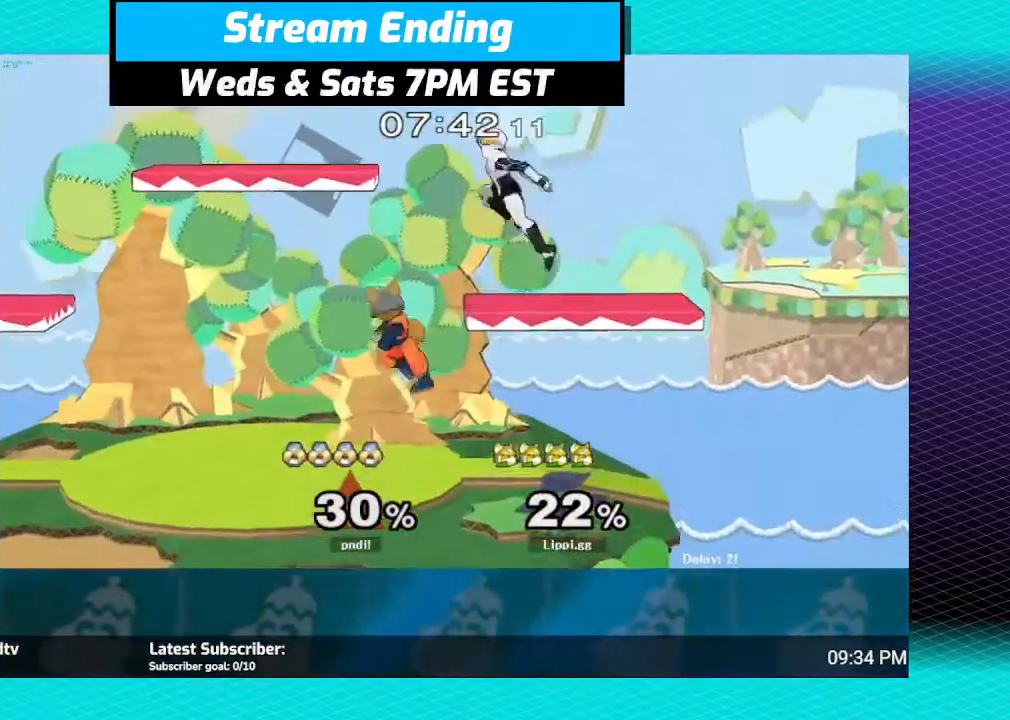
{"buttons": [], "left_stick": "center", "right_stick": "center", "events": [[33, "A", "down"], [100, "left_stick", "center"], [167, "left_stick", "down"], [234, "A", "up"], [267, "A", "down"], [367, "A", "up"], [467, "left_stick", "center"]]}
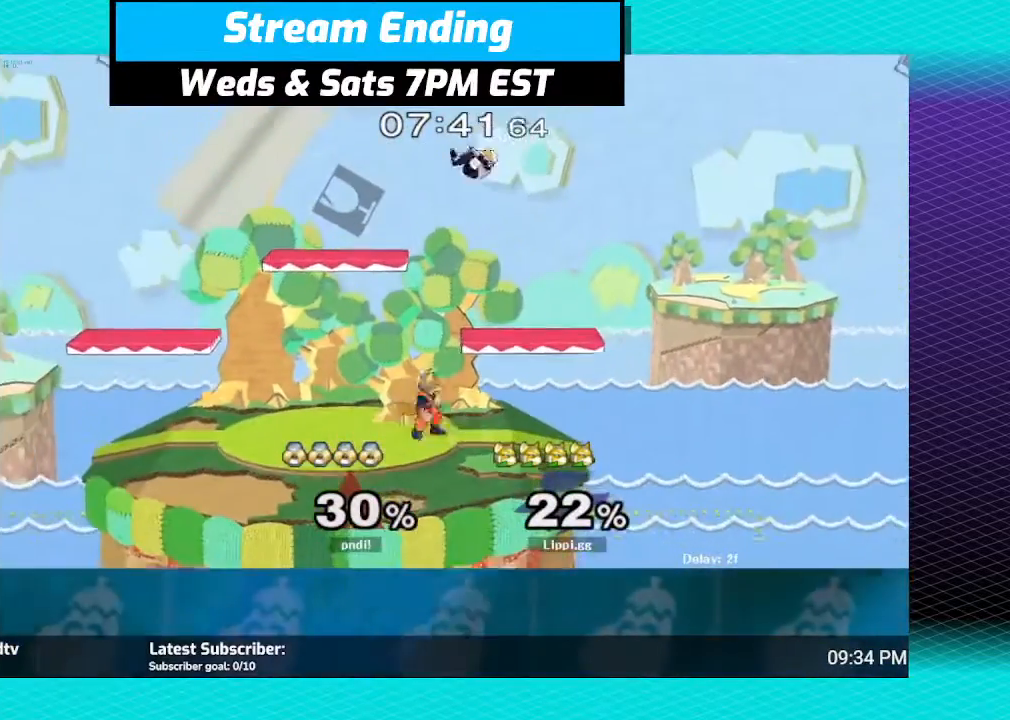
{"buttons": [], "left_stick": "down", "right_stick": "center", "events": [[33, "left_stick", "up"], [100, "Y", "down"], [133, "Y", "up"], [233, "left_stick", "down"], [367, "A", "down"], [400, "A", "up"], [467, "A", "down"], [500, "A", "up"]]}
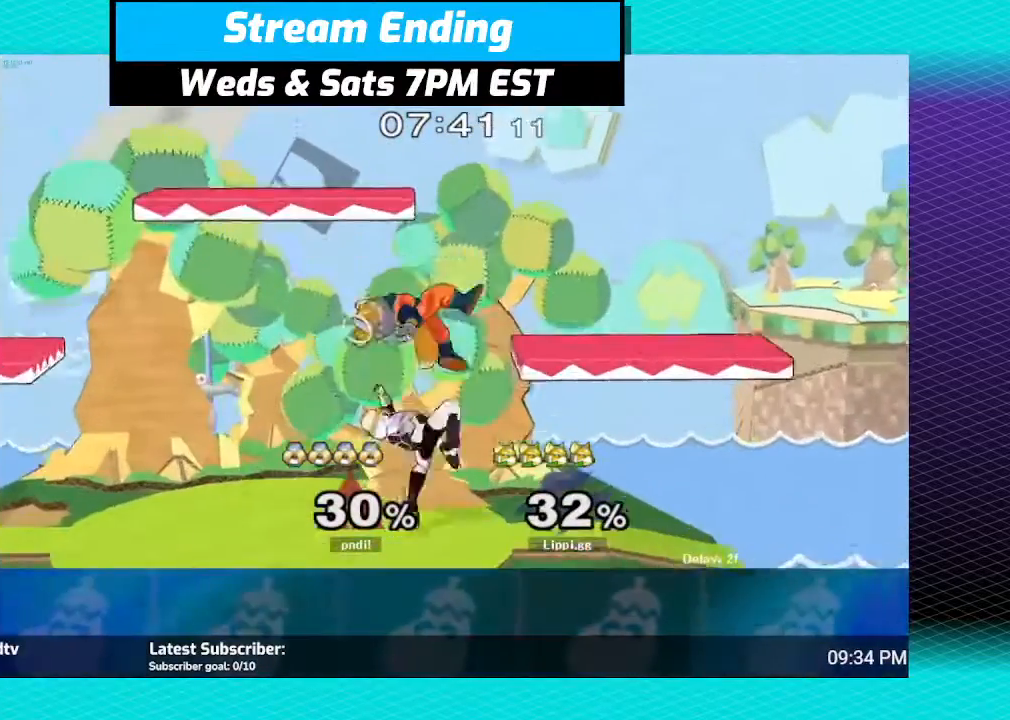
{"buttons": [], "left_stick": "down", "right_stick": "center", "events": [[67, "A", "down"], [100, "A", "up"], [267, "A", "down"], [367, "A", "up"]]}
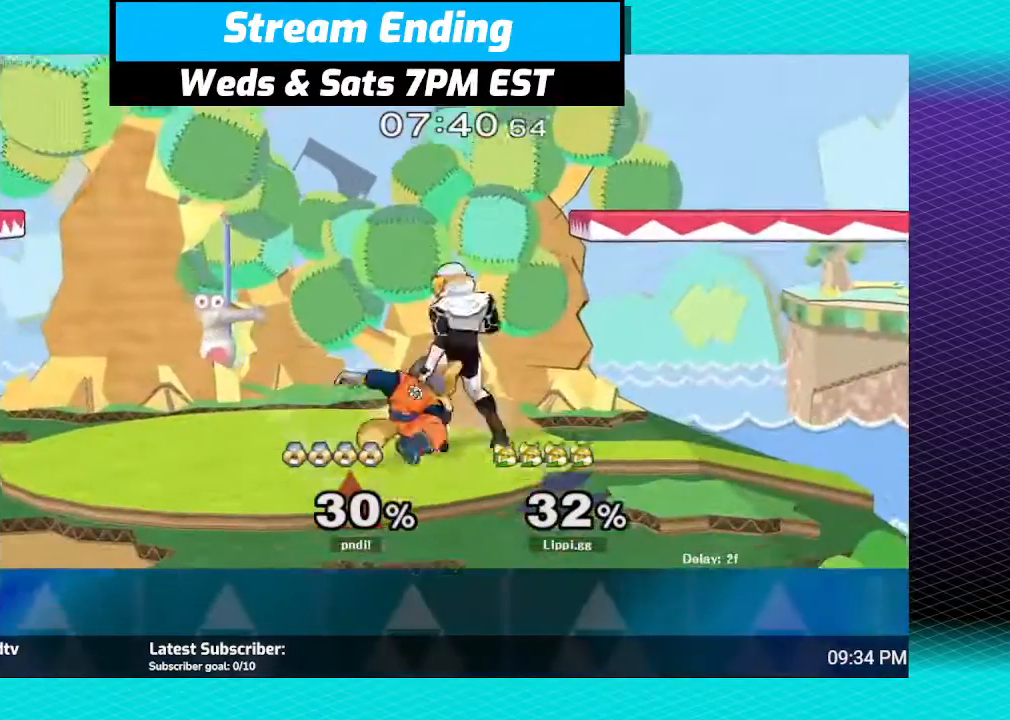
{"buttons": [], "left_stick": "down", "right_stick": "center", "events": [[33, "A", "down"], [100, "A", "up"], [133, "A", "down"], [233, "A", "up"], [300, "A", "down"], [367, "A", "up"]]}
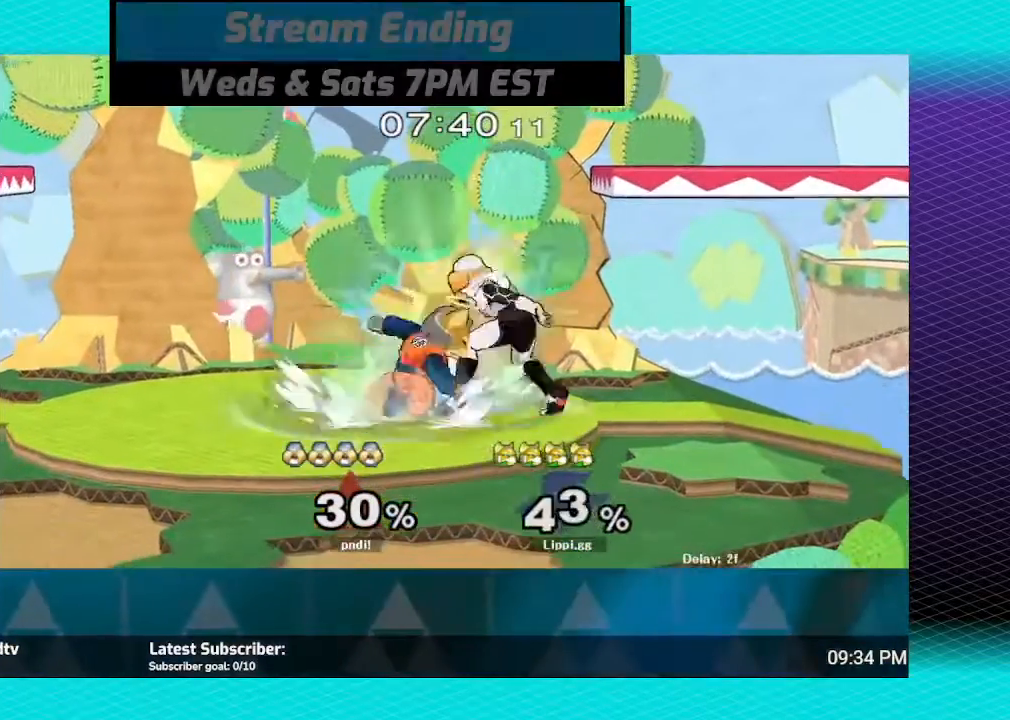
{"buttons": [], "left_stick": "down", "right_stick": "center", "events": [[67, "A", "down"], [167, "A", "up"], [234, "A", "down"], [267, "A", "up"], [334, "A", "down"], [434, "A", "up"]]}